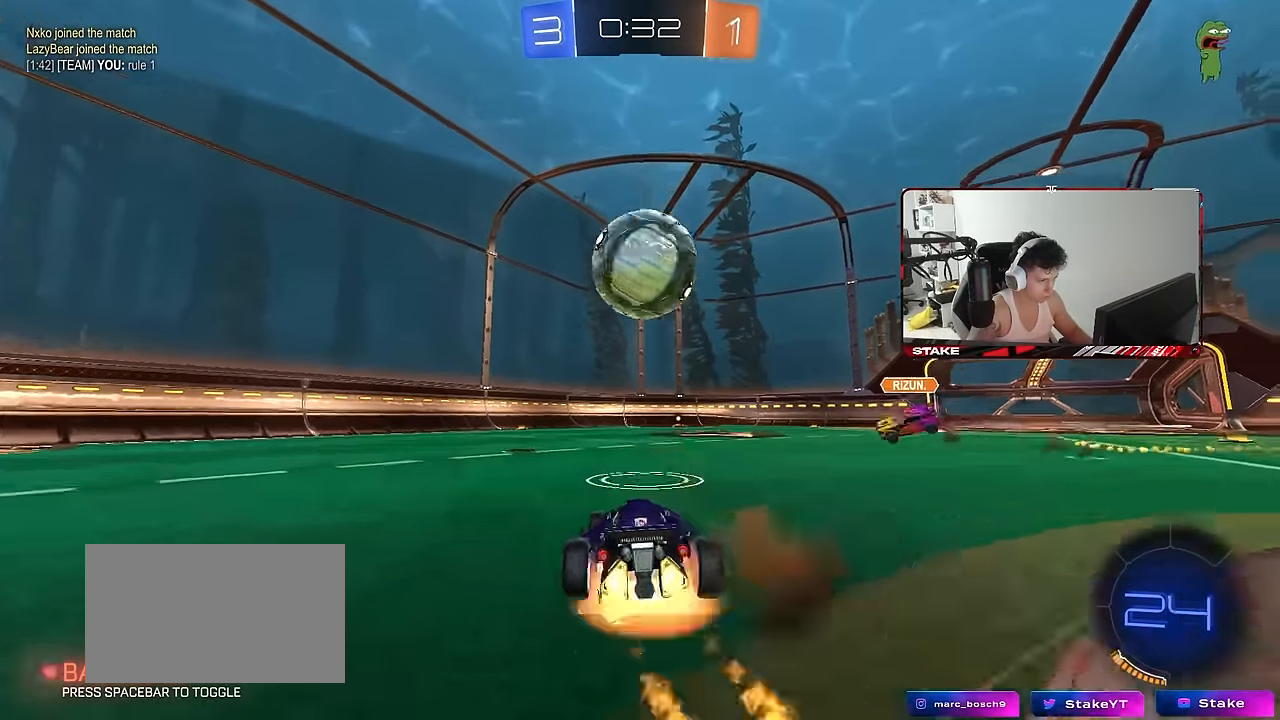
Gameplay with keyboard and mouse; each line is a JSON object with the keys and mouse buttons held at the frame after it. "events" lists presses ("down") and releases ("up") of "1", "2", "3", "4", "5", "a", "alt", "c", "caps_lock", "ctrl", "d", "e", "f", "g", "q", "r", "s", "shift", "space", "t", "tab", "v", "w", "x", "z", "mouse_left", "mouse_wheel" and "mouse_right" between this image and that frame as [ms after this image, input, new state], when the widget could be followed in between. "mouse_left", "mouse_wheel", "mouse_right" = the "left", "wheel", "right" buttons of the "mouse" list. No other keys are recorded. "wheel" means that the mouse wheel is clicked or scrolled. "mouse_move" is the direction in which the mouse moves at that frame (one of eight, or "still"), when it could be read.
{"keys": ["a", "s", "shift"], "mouse": [], "mouse_move": "still", "events": [[33, "a", "down"], [33, "shift", "down"], [33, "w", "down"], [83, "mouse_right", "up"], [133, "mouse_right", "down"], [183, "s", "down"], [183, "w", "up"], [317, "mouse_left", "up"], [317, "mouse_right", "up"]]}
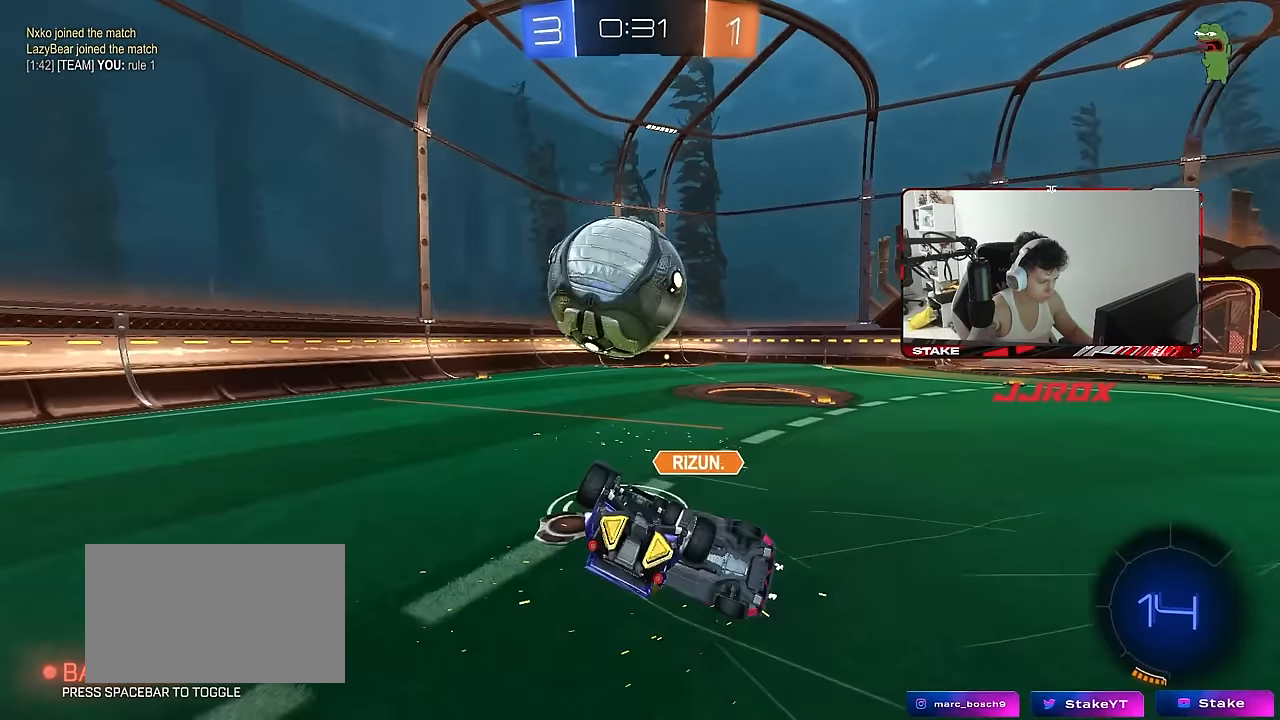
{"keys": ["a", "w"], "mouse": [], "mouse_move": "still", "events": [[333, "s", "up"], [383, "shift", "up"], [467, "w", "down"]]}
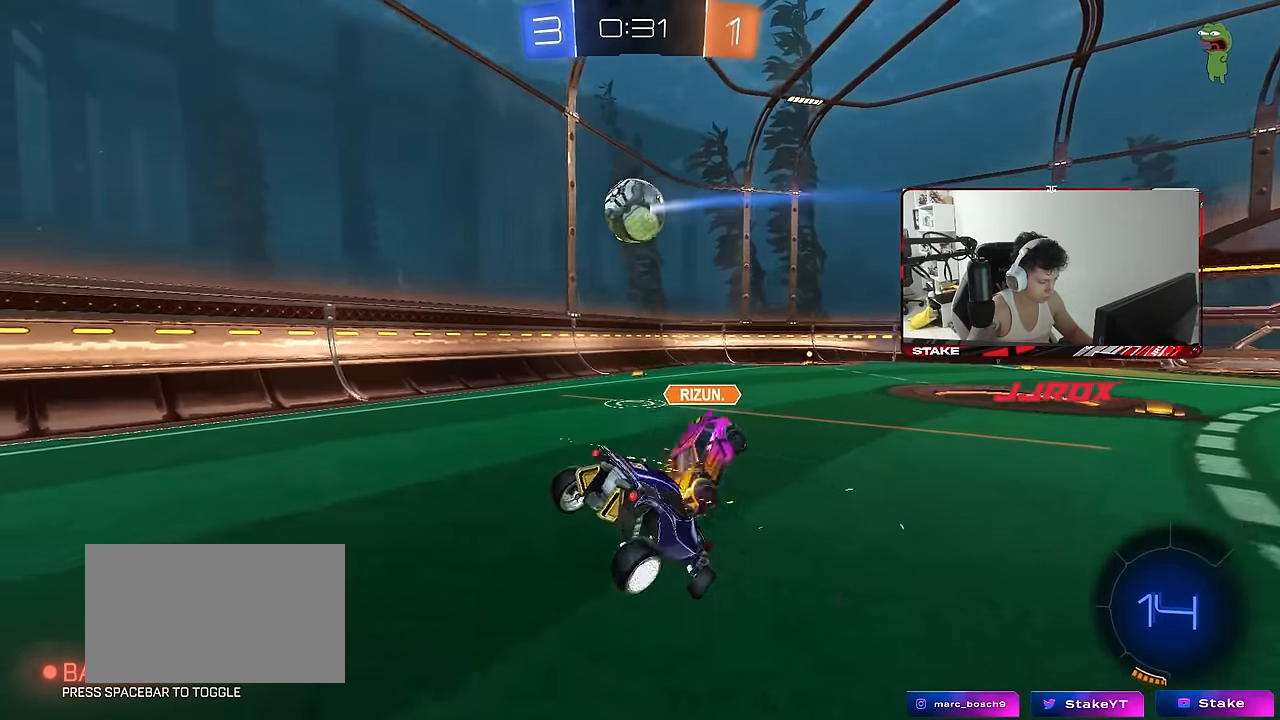
{"keys": ["a", "w"], "mouse": [], "mouse_move": "still", "events": []}
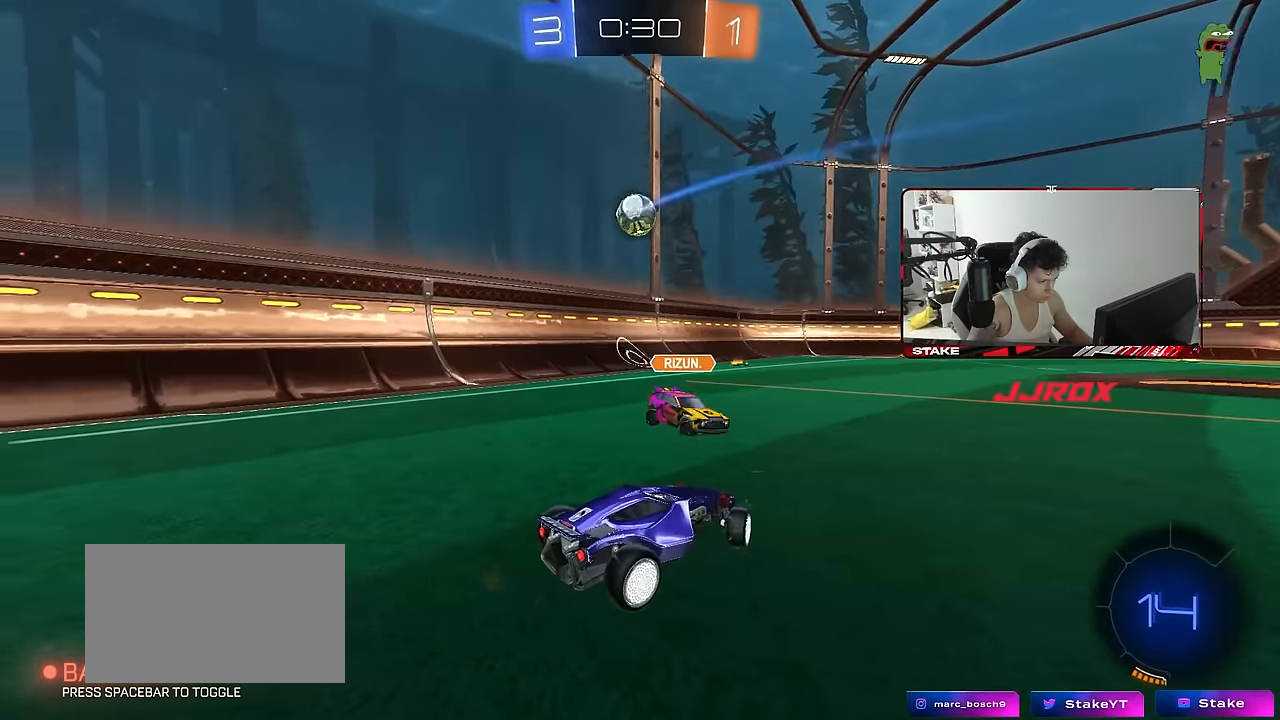
{"keys": ["a", "w"], "mouse": [], "mouse_move": "still", "events": [[33, "a", "up"], [500, "a", "down"]]}
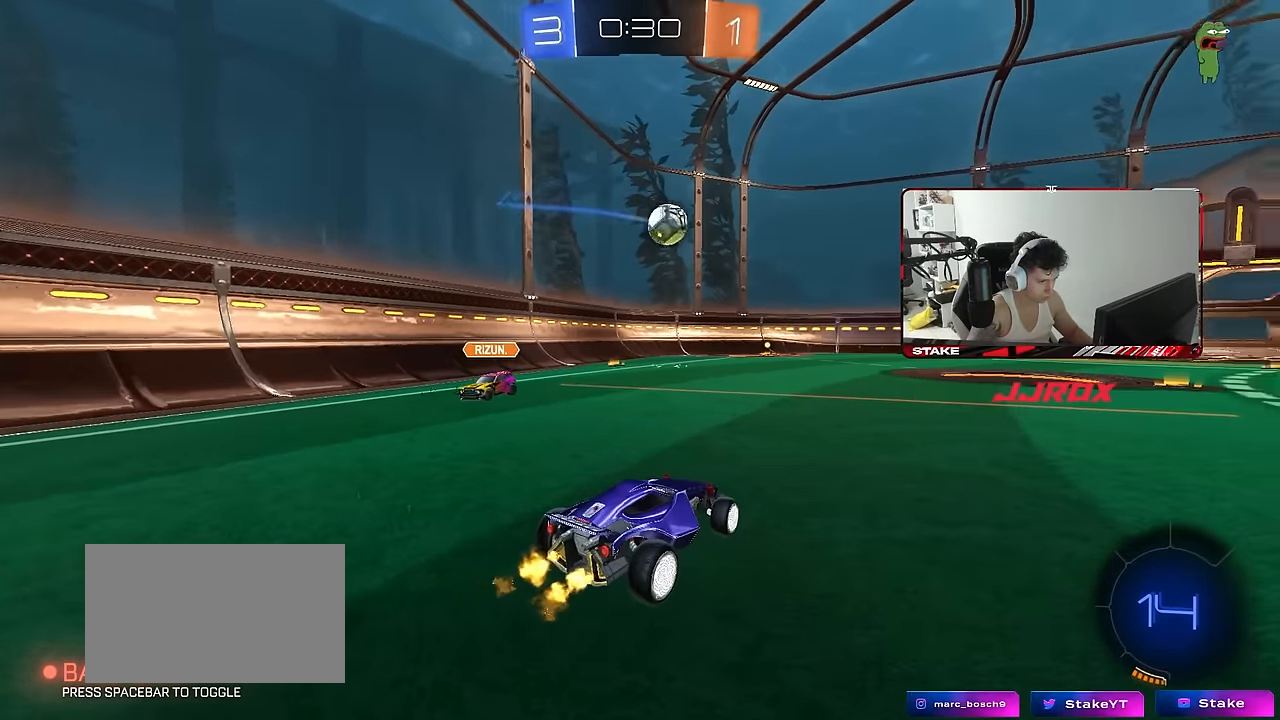
{"keys": ["d", "w"], "mouse": [], "mouse_move": "still", "events": [[100, "a", "up"], [150, "d", "down"], [283, "shift", "down"], [383, "shift", "up"]]}
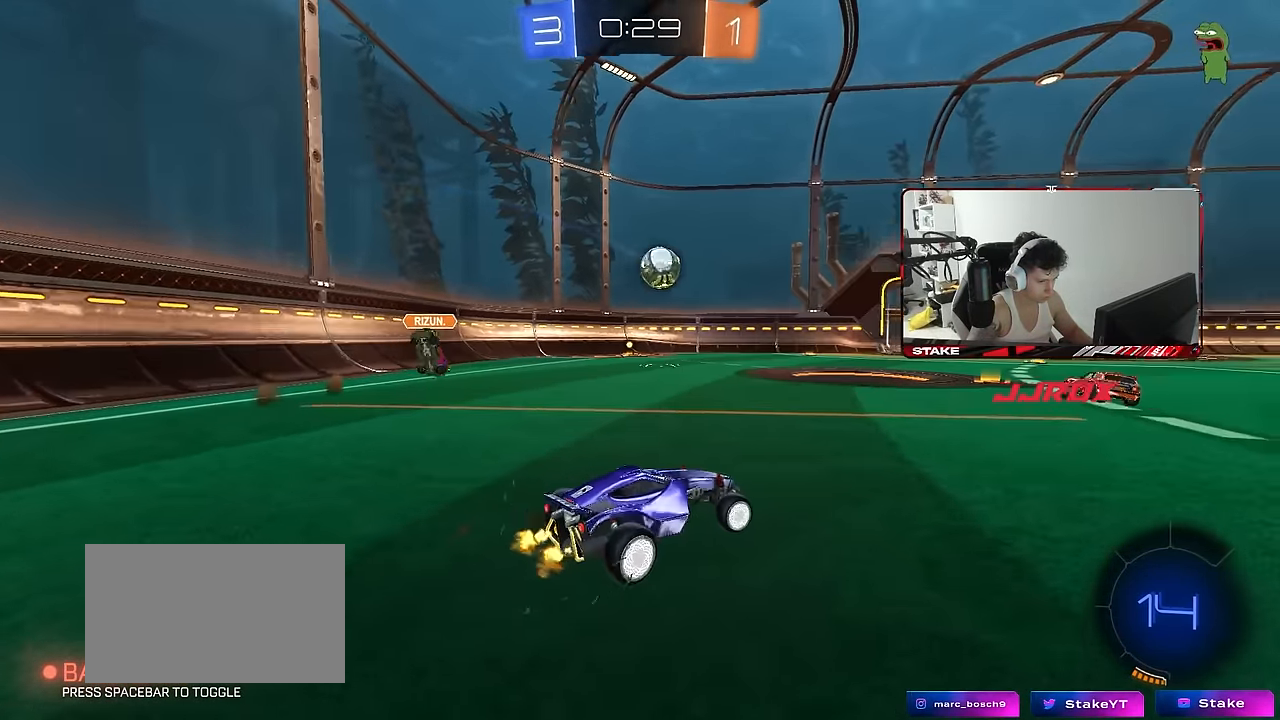
{"keys": ["d", "w"], "mouse": [], "mouse_move": "still", "events": [[17, "shift", "down"], [117, "shift", "up"], [300, "shift", "down"], [350, "shift", "up"]]}
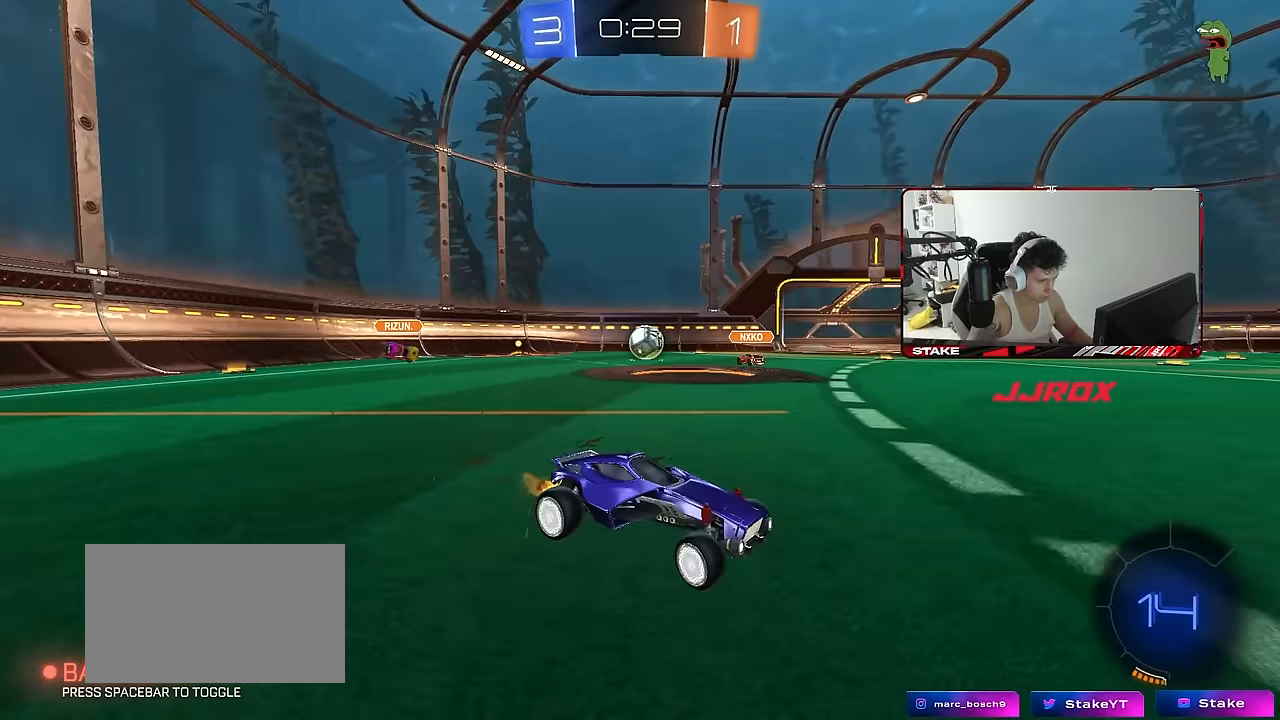
{"keys": ["d", "s", "shift"], "mouse": ["left", "right"], "mouse_move": "still", "events": [[217, "mouse_left", "down"], [317, "d", "up"], [317, "mouse_right", "down"], [367, "shift", "down"], [417, "d", "down"], [417, "mouse_right", "up"], [450, "mouse_right", "down"], [500, "s", "down"], [500, "w", "up"]]}
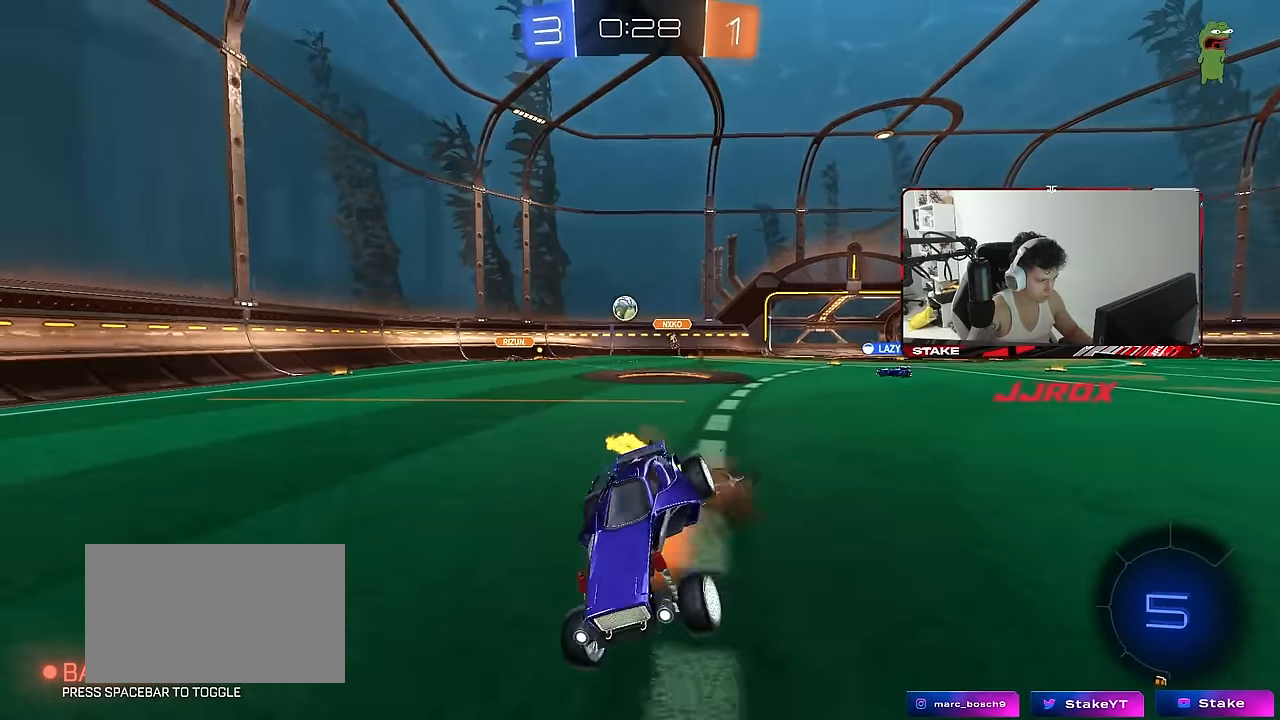
{"keys": ["d", "s", "shift"], "mouse": [], "mouse_move": "still", "events": [[50, "space", "down"], [100, "mouse_right", "up"], [233, "space", "up"], [283, "mouse_left", "up"], [333, "s", "up"], [433, "s", "down"]]}
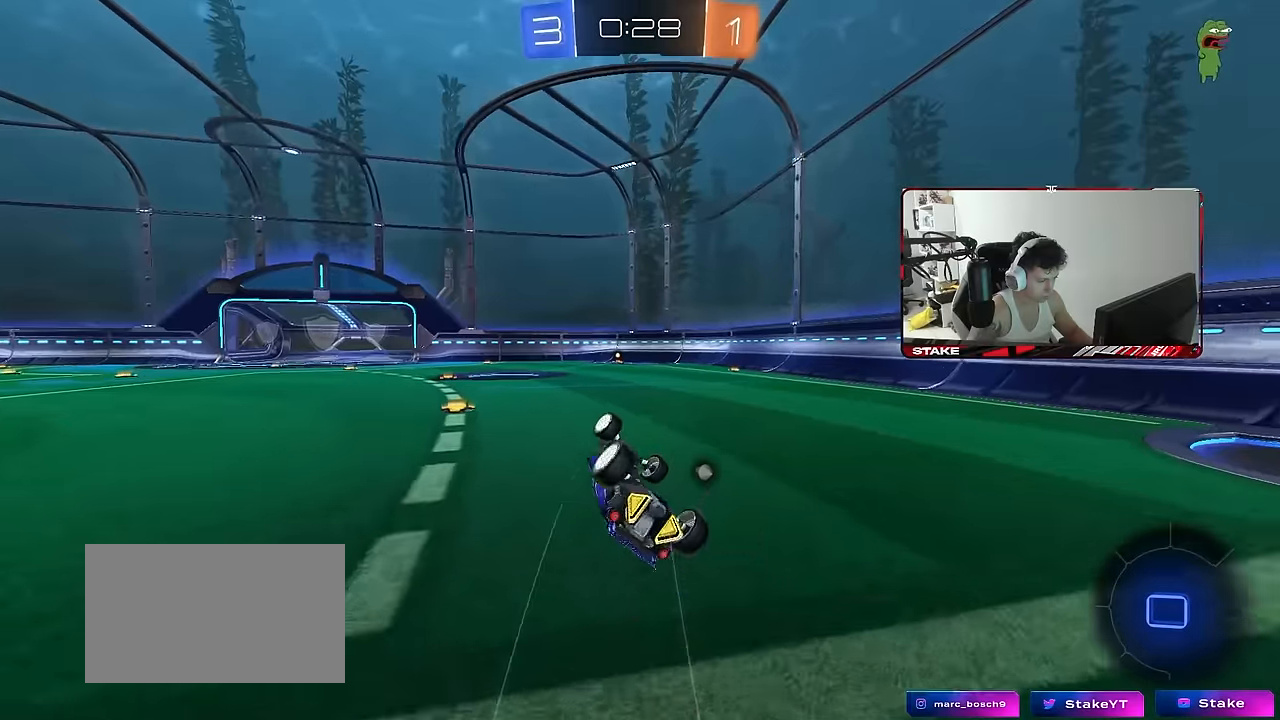
{"keys": ["w"], "mouse": [], "mouse_move": "still", "events": [[216, "s", "up"], [300, "d", "up"], [300, "shift", "up"], [450, "w", "down"]]}
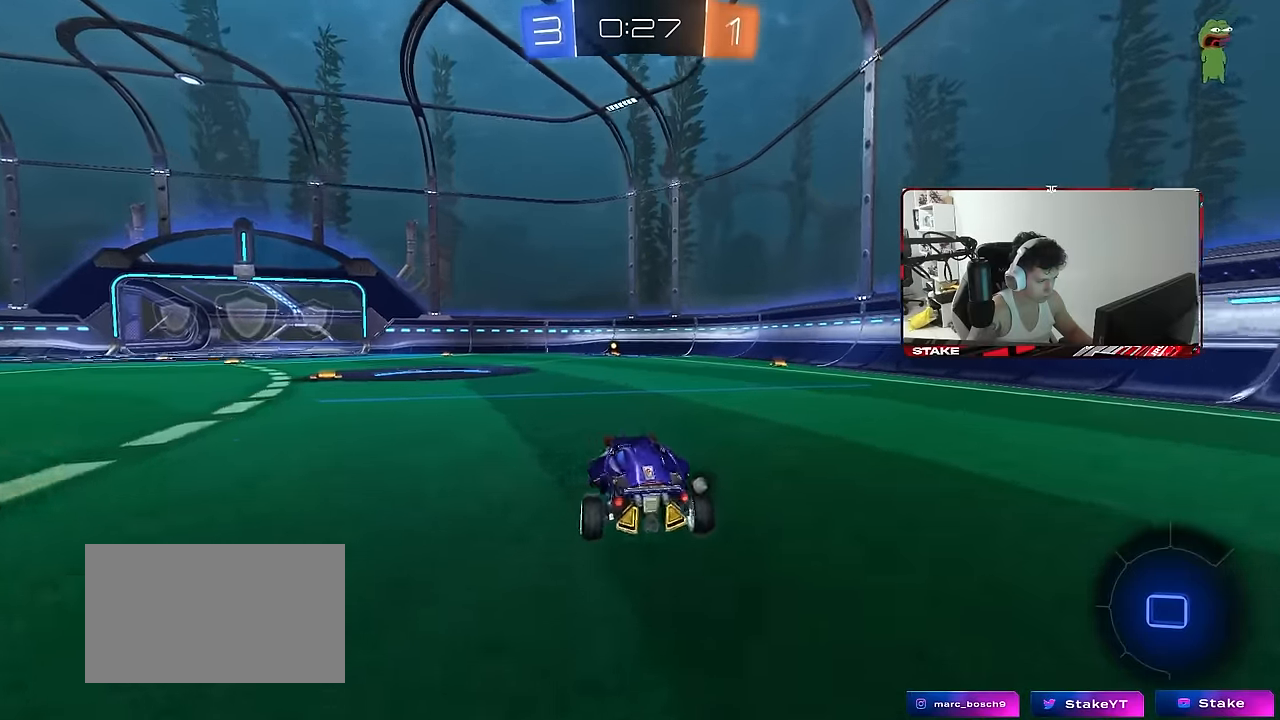
{"keys": ["w"], "mouse": [], "mouse_move": "still", "events": [[83, "mouse_right", "down"], [183, "mouse_right", "up"], [216, "mouse_right", "down"], [366, "mouse_right", "up"]]}
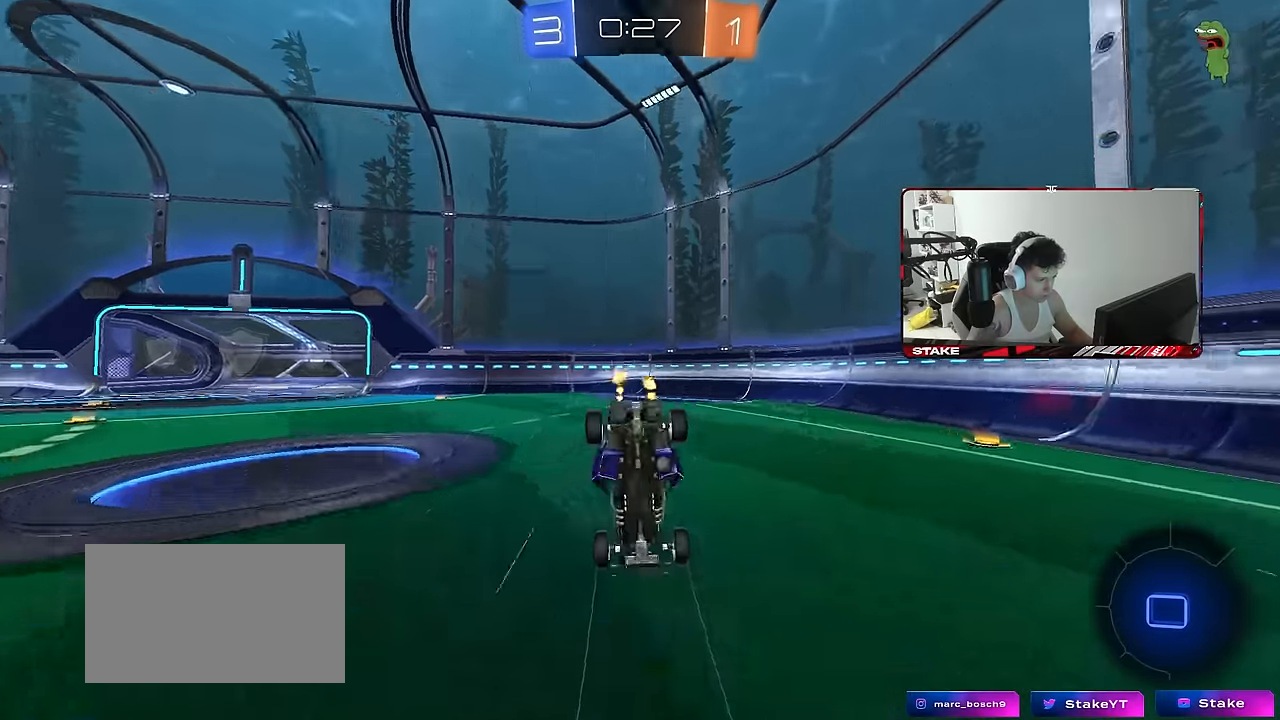
{"keys": ["d"], "mouse": [], "mouse_move": "still", "events": [[100, "space", "down"], [100, "w", "up"], [150, "d", "down"], [283, "d", "up"], [283, "space", "up"], [383, "d", "down"]]}
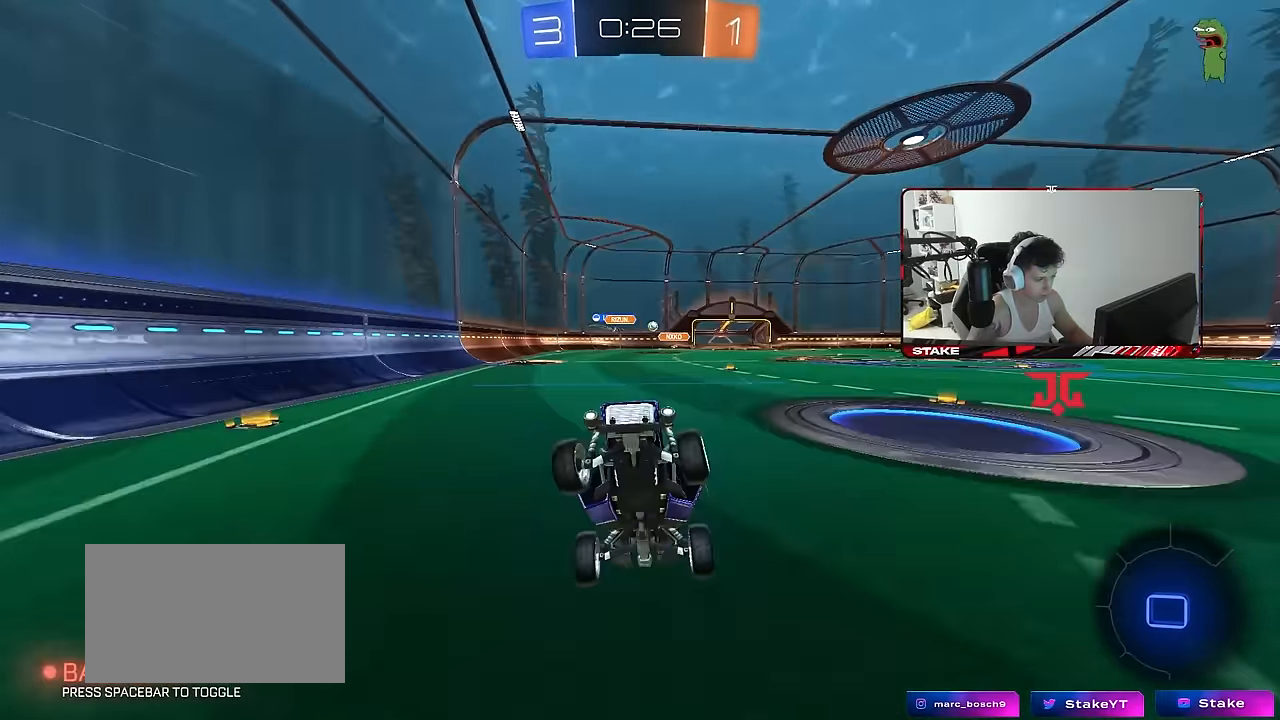
{"keys": ["a", "w"], "mouse": [], "mouse_move": "still", "events": [[216, "d", "up"], [250, "a", "down"], [250, "w", "down"], [300, "shift", "down"], [450, "shift", "up"]]}
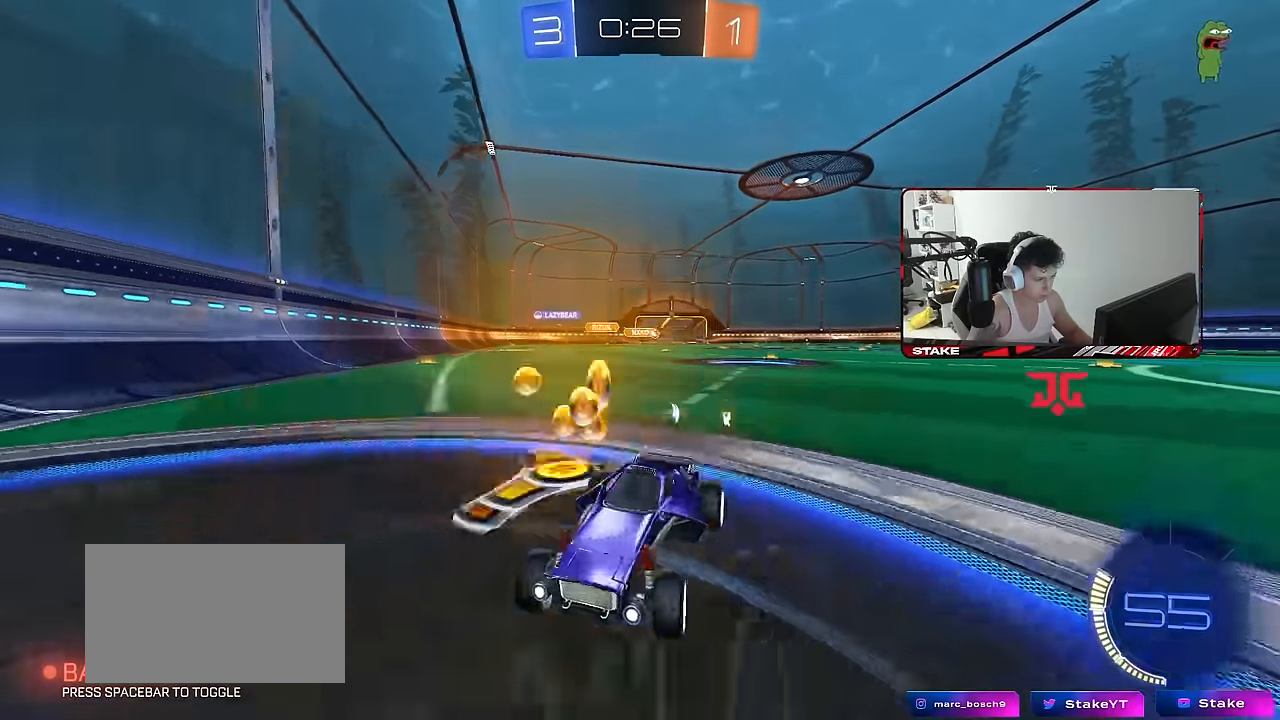
{"keys": ["a", "w"], "mouse": [], "mouse_move": "still", "events": [[183, "shift", "down"], [216, "shift", "up"]]}
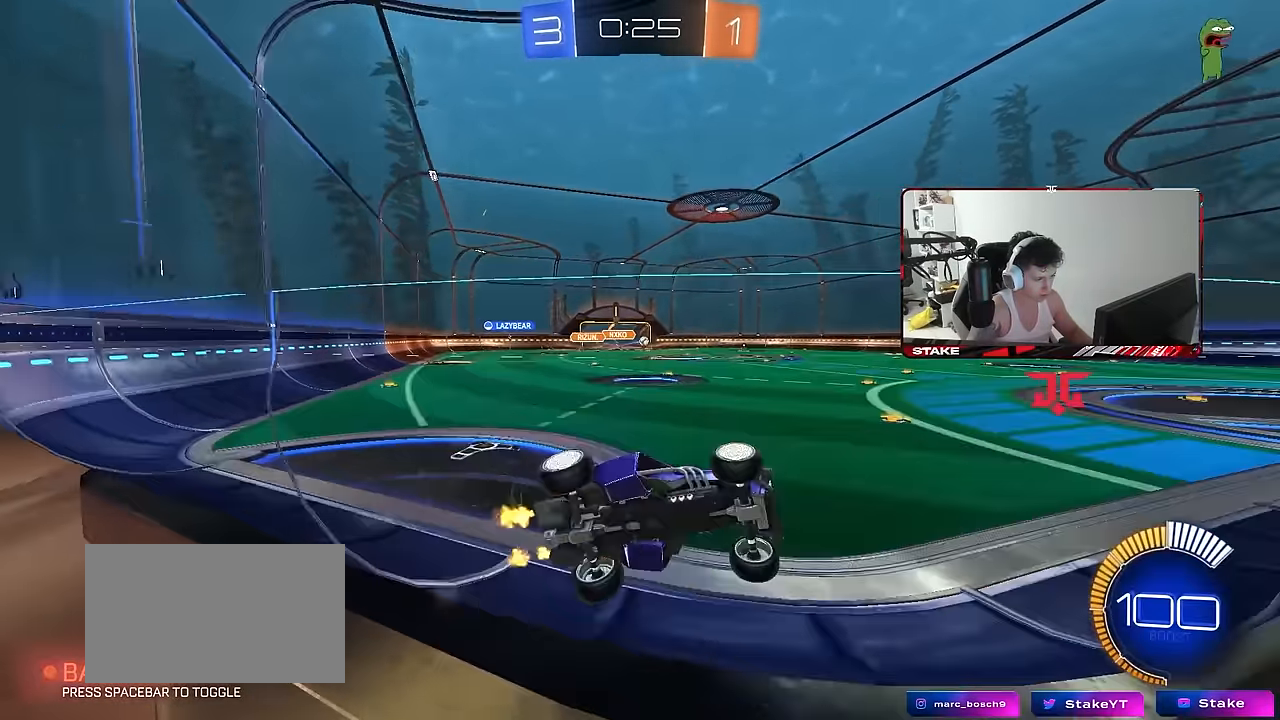
{"keys": ["d", "s", "shift"], "mouse": ["left"], "mouse_move": "still", "events": [[50, "a", "up"], [283, "w", "up"], [333, "mouse_right", "down"], [383, "d", "down"], [383, "shift", "down"], [433, "mouse_left", "down"], [433, "s", "down"], [466, "mouse_right", "up"]]}
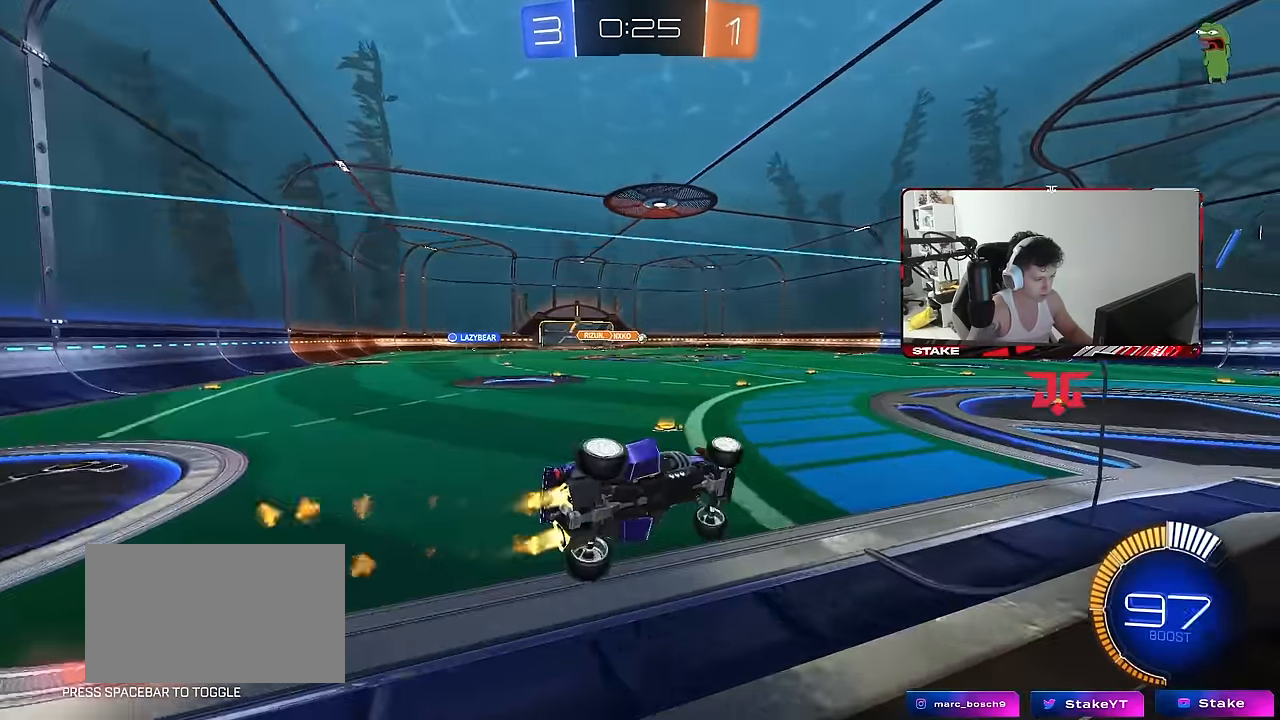
{"keys": ["w"], "mouse": ["left", "right"], "mouse_move": "still", "events": [[16, "mouse_left", "up"], [66, "s", "up"], [116, "shift", "up"], [166, "d", "up"], [350, "w", "down"], [400, "mouse_left", "down"], [400, "mouse_right", "down"]]}
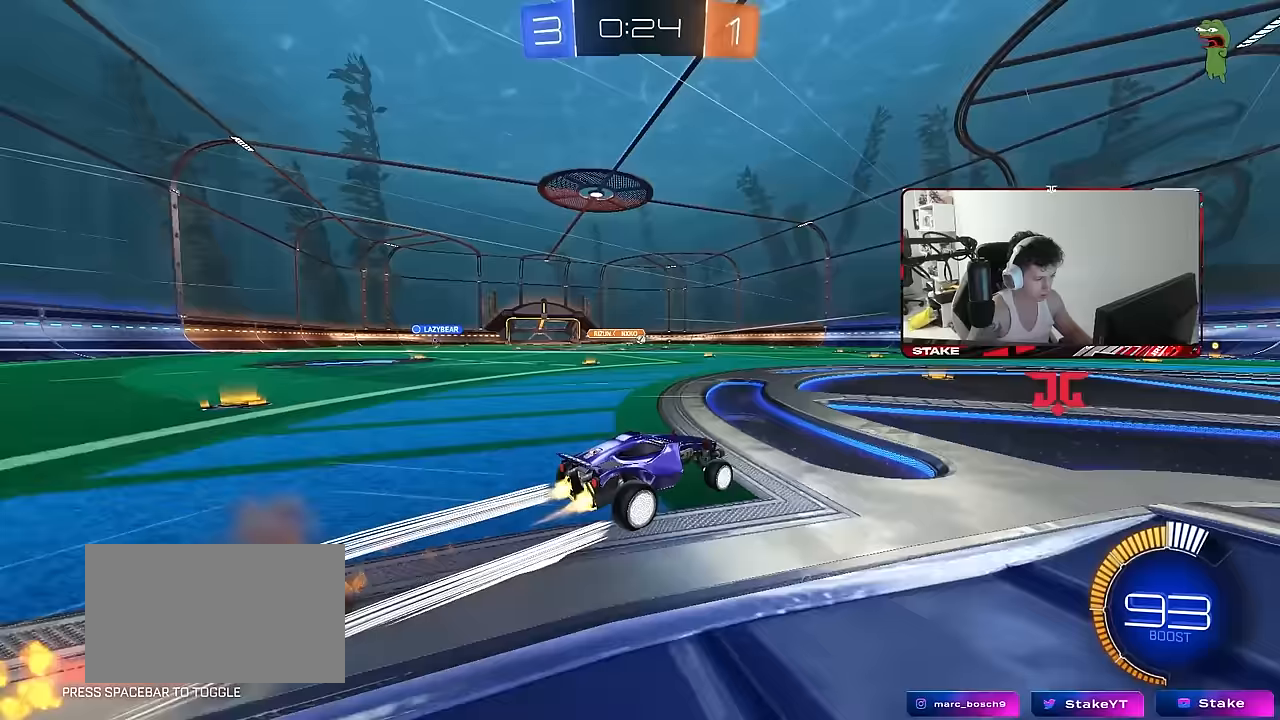
{"keys": ["d", "w"], "mouse": [], "mouse_move": "still", "events": [[33, "mouse_left", "up"], [33, "mouse_right", "up"], [417, "d", "down"]]}
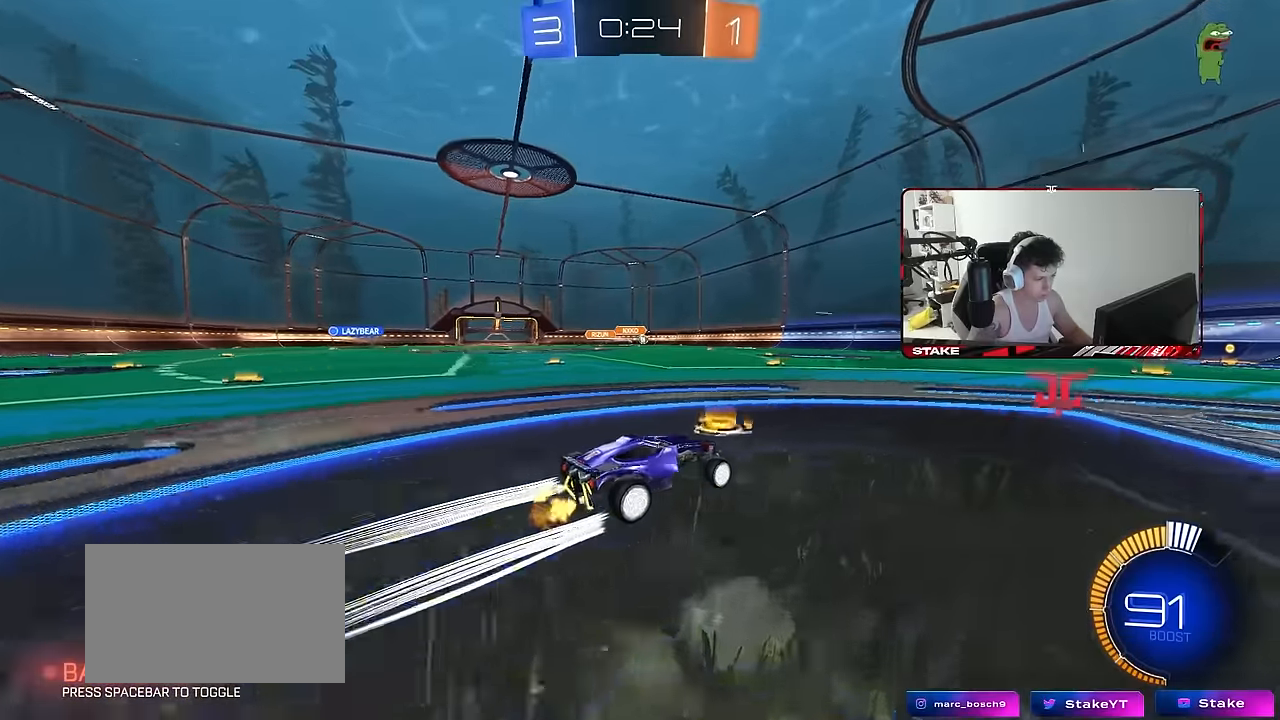
{"keys": ["d", "w"], "mouse": ["left"], "mouse_move": "still", "events": [[150, "d", "up"], [383, "mouse_left", "down"], [433, "d", "down"]]}
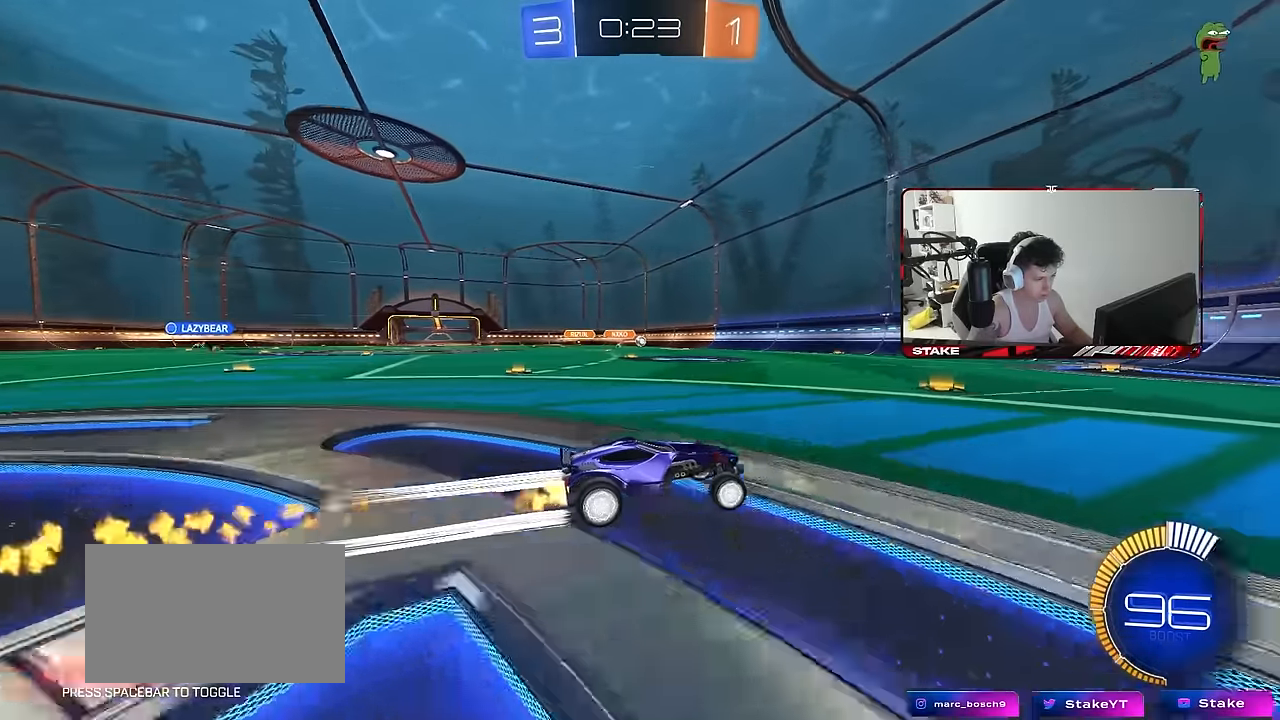
{"keys": ["d", "w"], "mouse": ["left"], "mouse_move": "still", "events": [[67, "mouse_left", "up"], [167, "d", "up"], [400, "d", "down"], [400, "mouse_left", "down"]]}
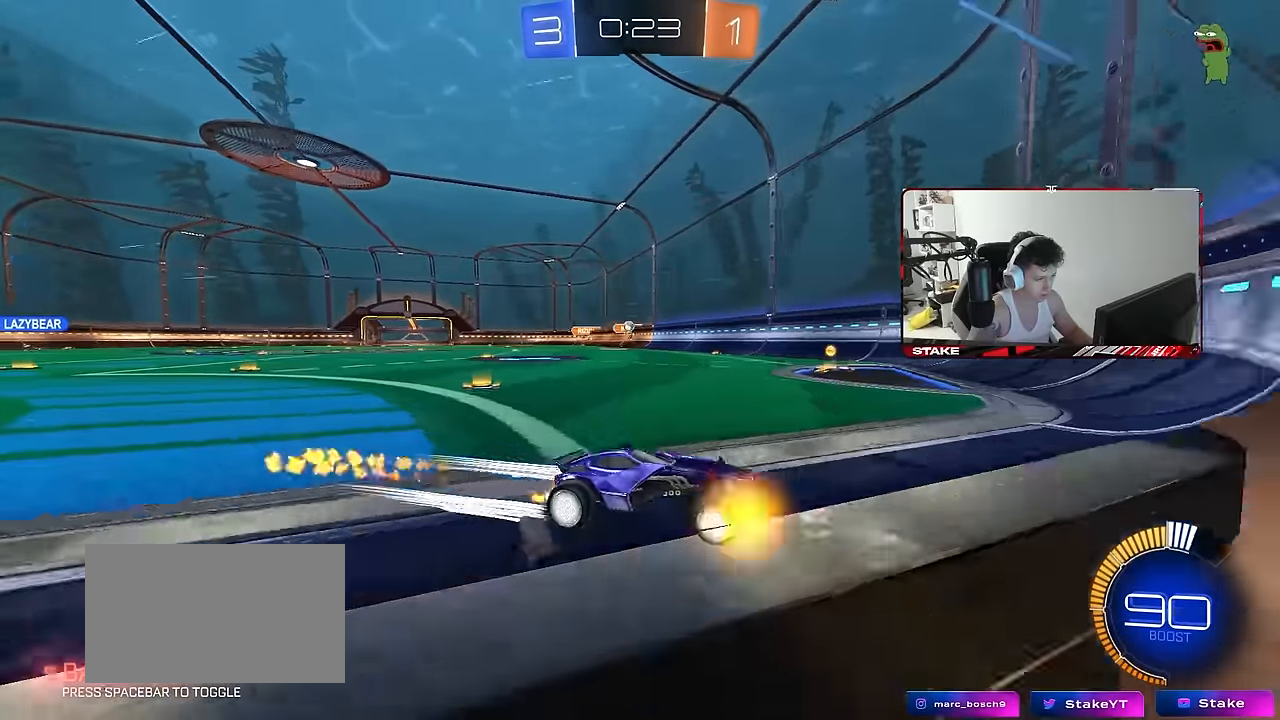
{"keys": ["d", "w"], "mouse": ["left"], "mouse_move": "still", "events": [[267, "mouse_left", "up"], [500, "mouse_left", "down"]]}
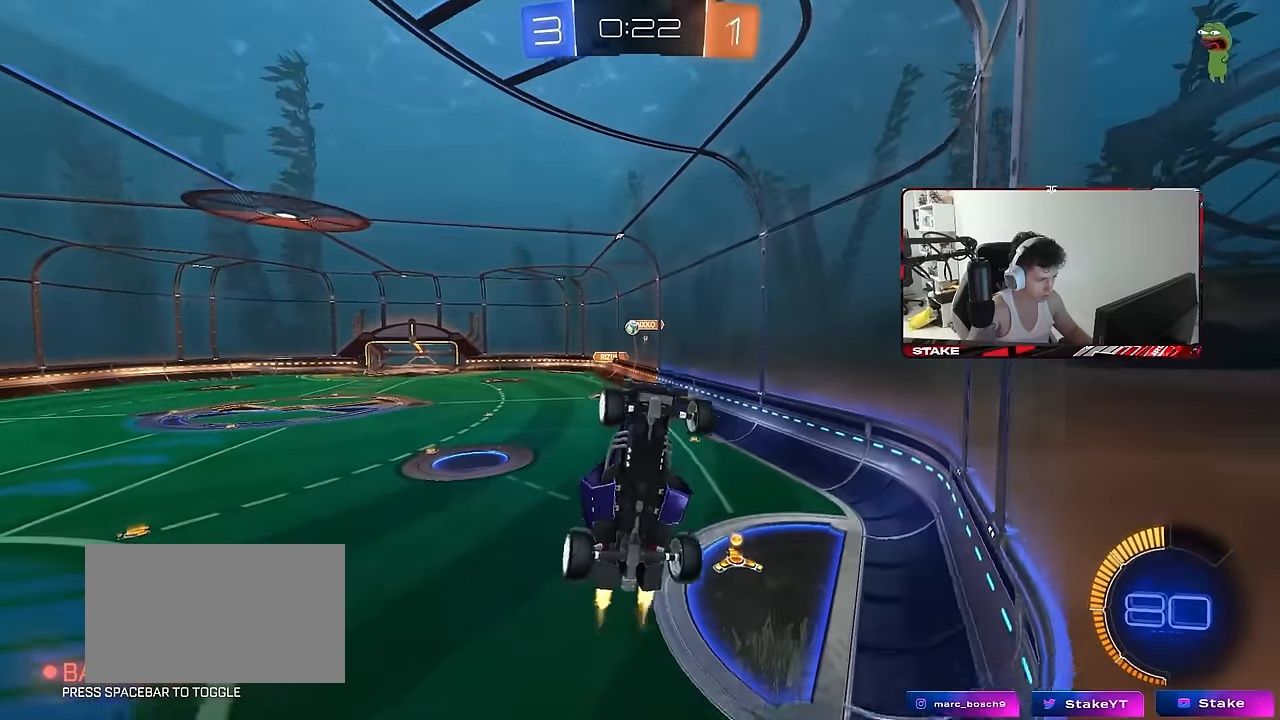
{"keys": ["w"], "mouse": [], "mouse_move": "still", "events": [[150, "d", "up"], [250, "mouse_left", "up"]]}
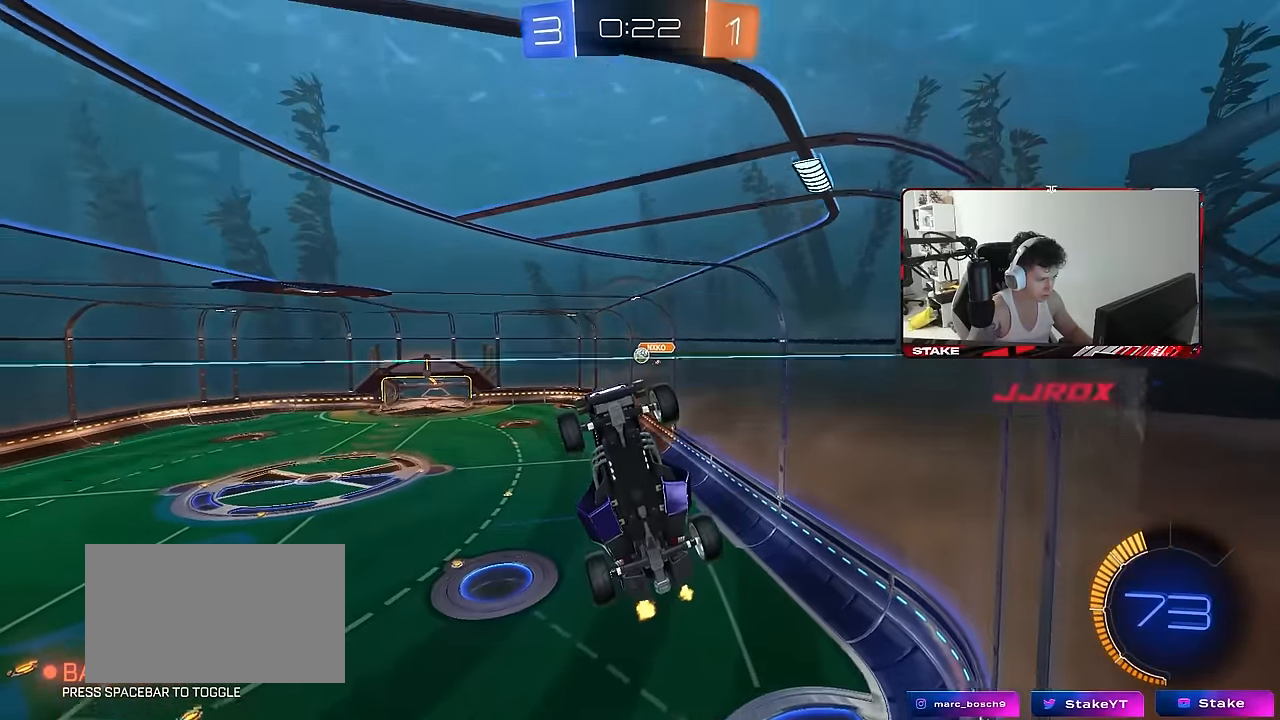
{"keys": ["a", "w"], "mouse": [], "mouse_move": "still", "events": [[67, "d", "down"], [117, "d", "up"], [450, "a", "down"]]}
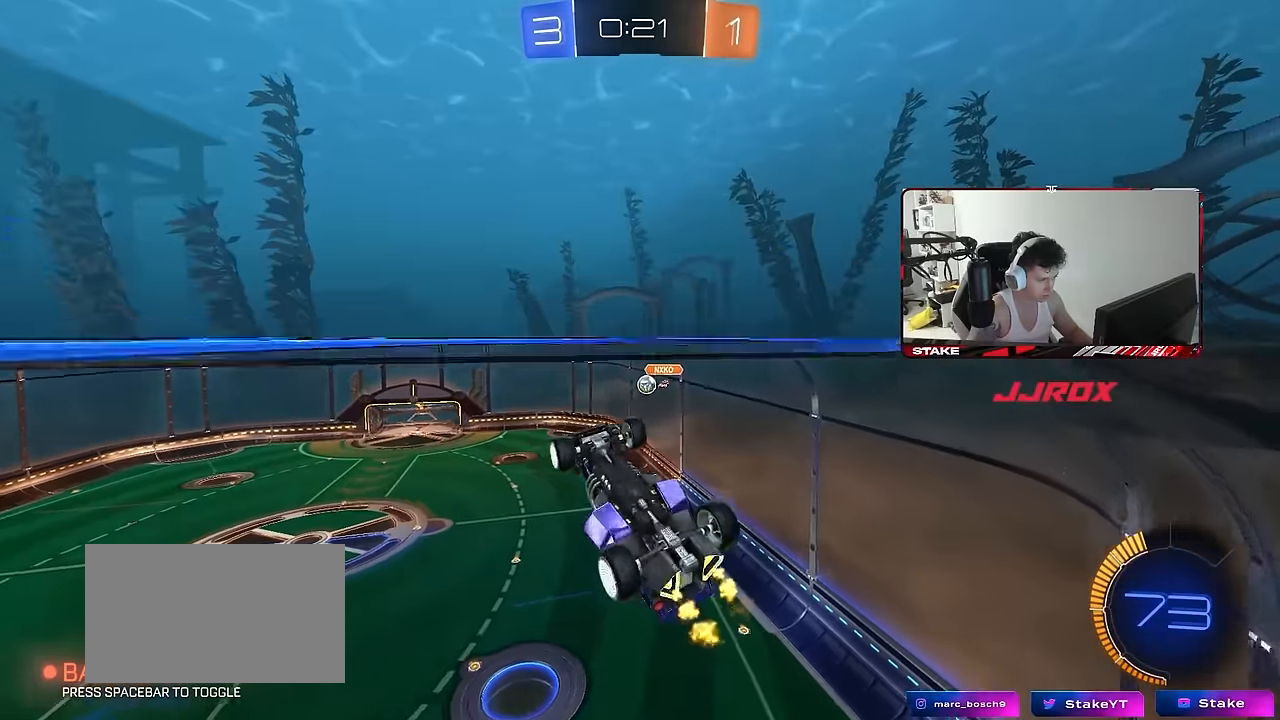
{"keys": [], "mouse": [], "mouse_move": "still", "events": [[83, "a", "up"], [183, "w", "up"], [317, "a", "down"], [367, "s", "down"], [450, "a", "up"], [450, "s", "up"]]}
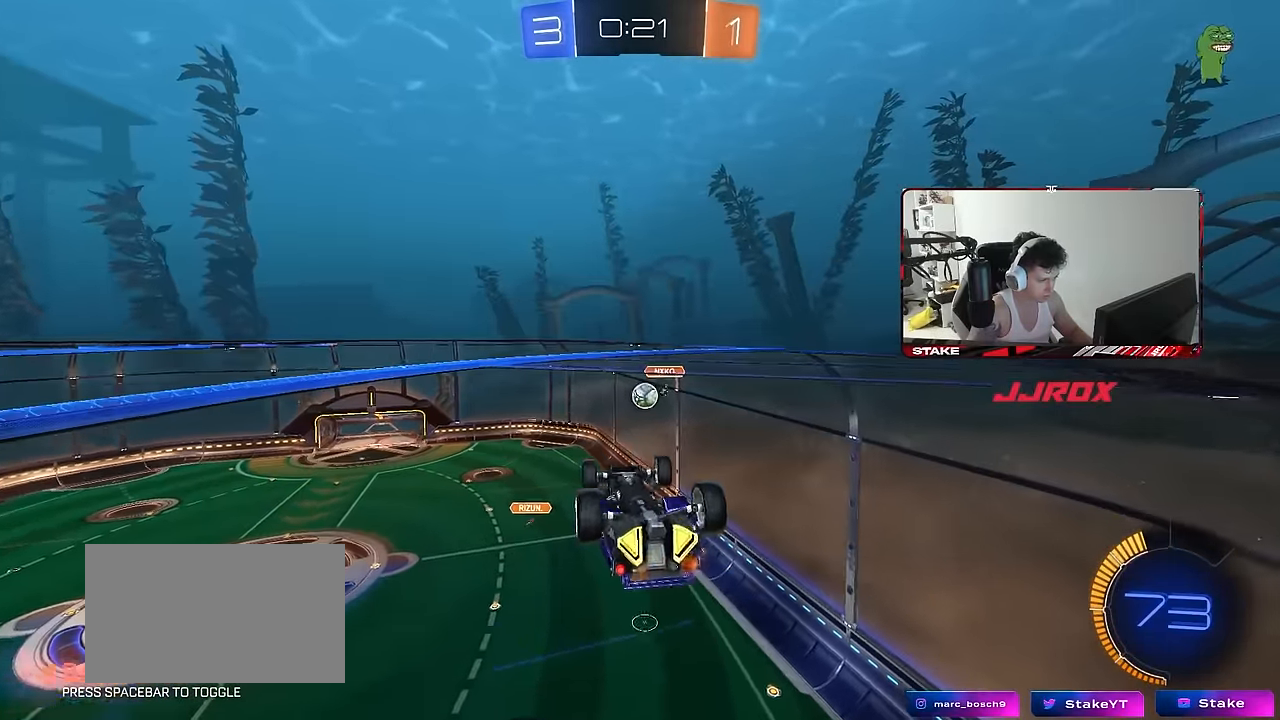
{"keys": ["a", "w"], "mouse": ["left"], "mouse_move": "still", "events": [[100, "s", "down"], [150, "a", "down"], [200, "a", "up"], [200, "d", "down"], [200, "mouse_left", "down"], [233, "d", "up"], [233, "s", "up"], [333, "w", "down"], [433, "a", "down"]]}
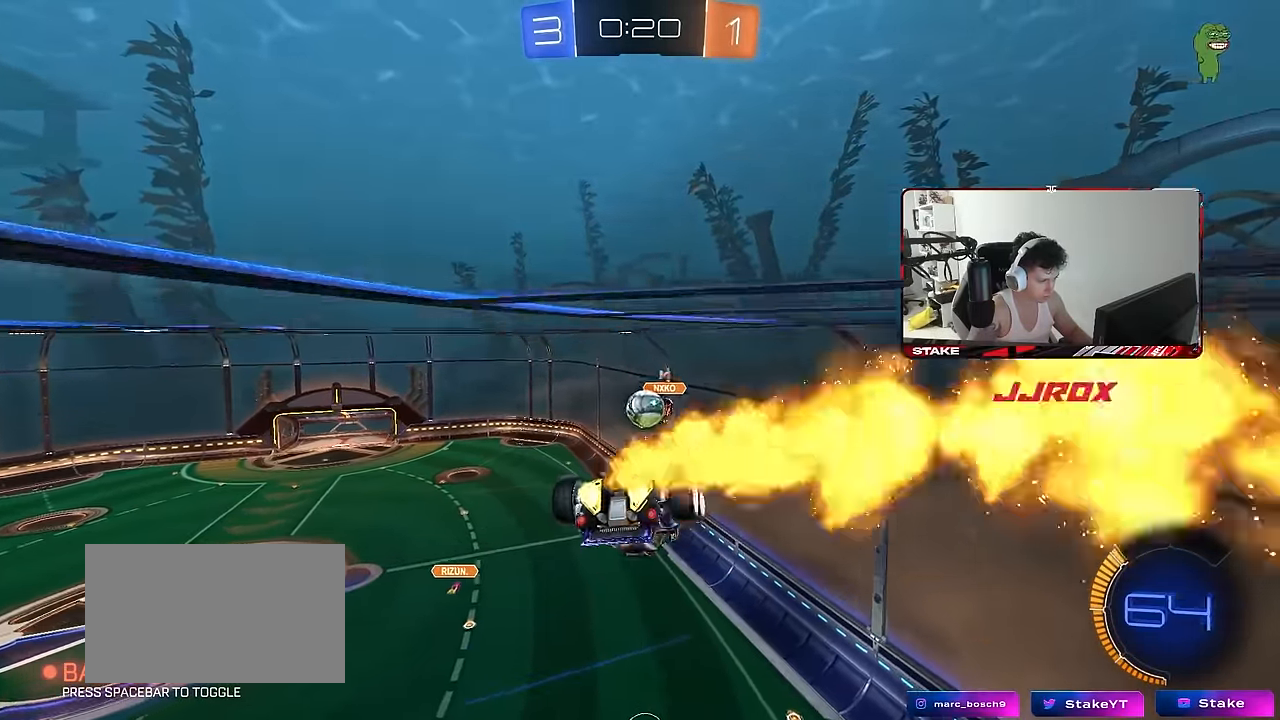
{"keys": ["shift", "w"], "mouse": ["left"], "mouse_move": "still", "events": [[67, "mouse_left", "up"], [67, "w", "up"], [117, "mouse_left", "down"], [117, "shift", "down"], [300, "w", "down"], [450, "a", "up"]]}
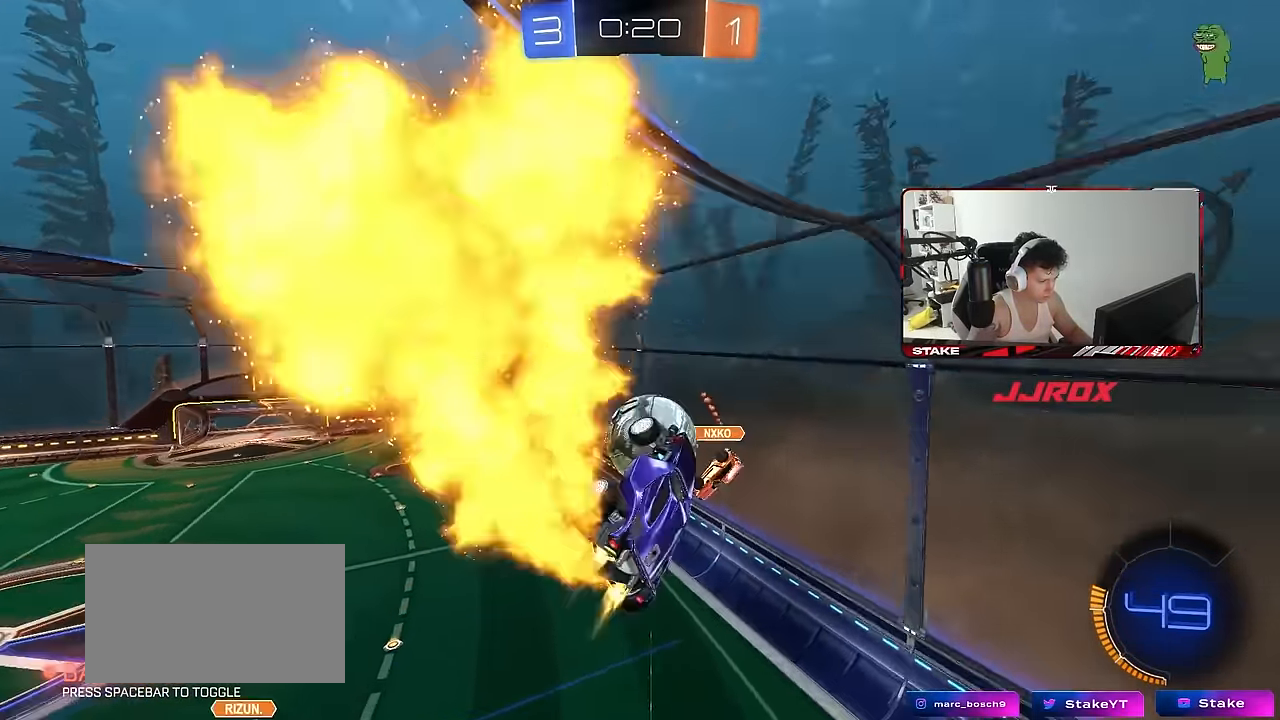
{"keys": ["d", "s", "shift"], "mouse": [], "mouse_move": "still", "events": [[33, "mouse_right", "down"], [133, "d", "down"], [133, "s", "down"], [133, "w", "up"], [266, "mouse_left", "up"], [266, "mouse_right", "up"]]}
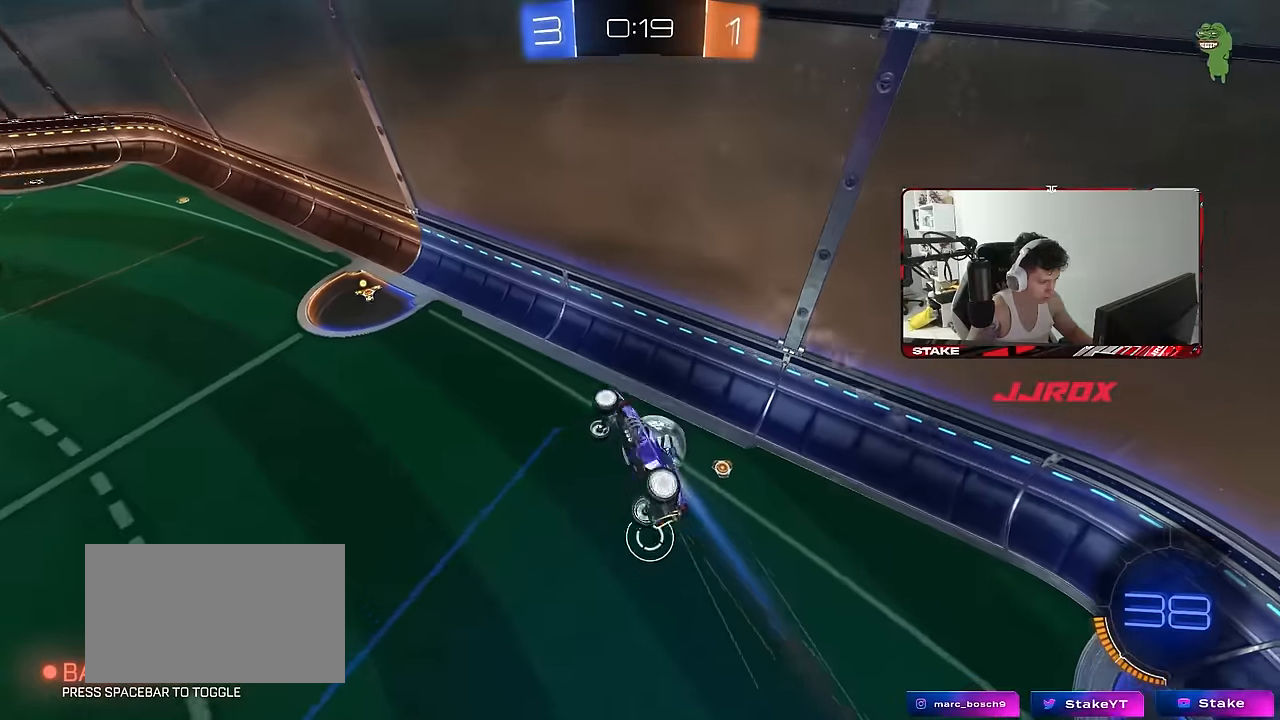
{"keys": ["a", "s"], "mouse": [], "mouse_move": "still", "events": [[50, "shift", "up"], [100, "a", "down"], [150, "d", "up"]]}
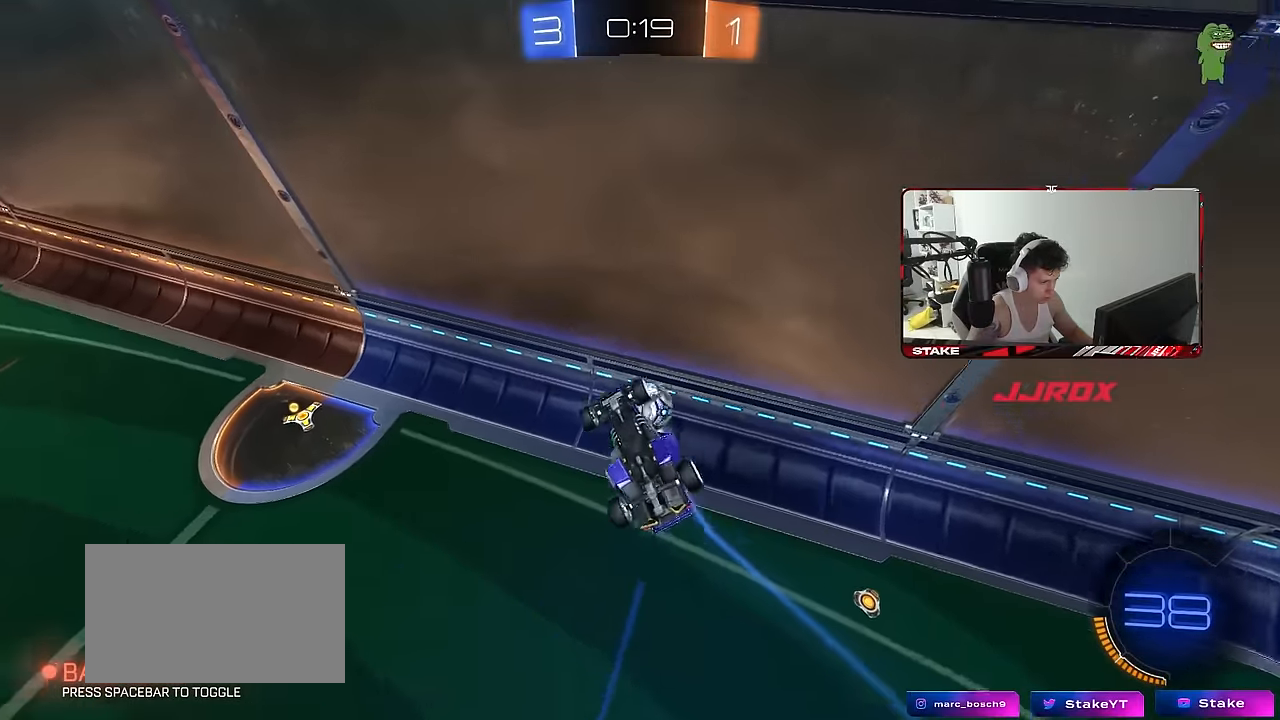
{"keys": ["d", "s"], "mouse": [], "mouse_move": "still", "events": [[66, "a", "up"], [116, "d", "down"]]}
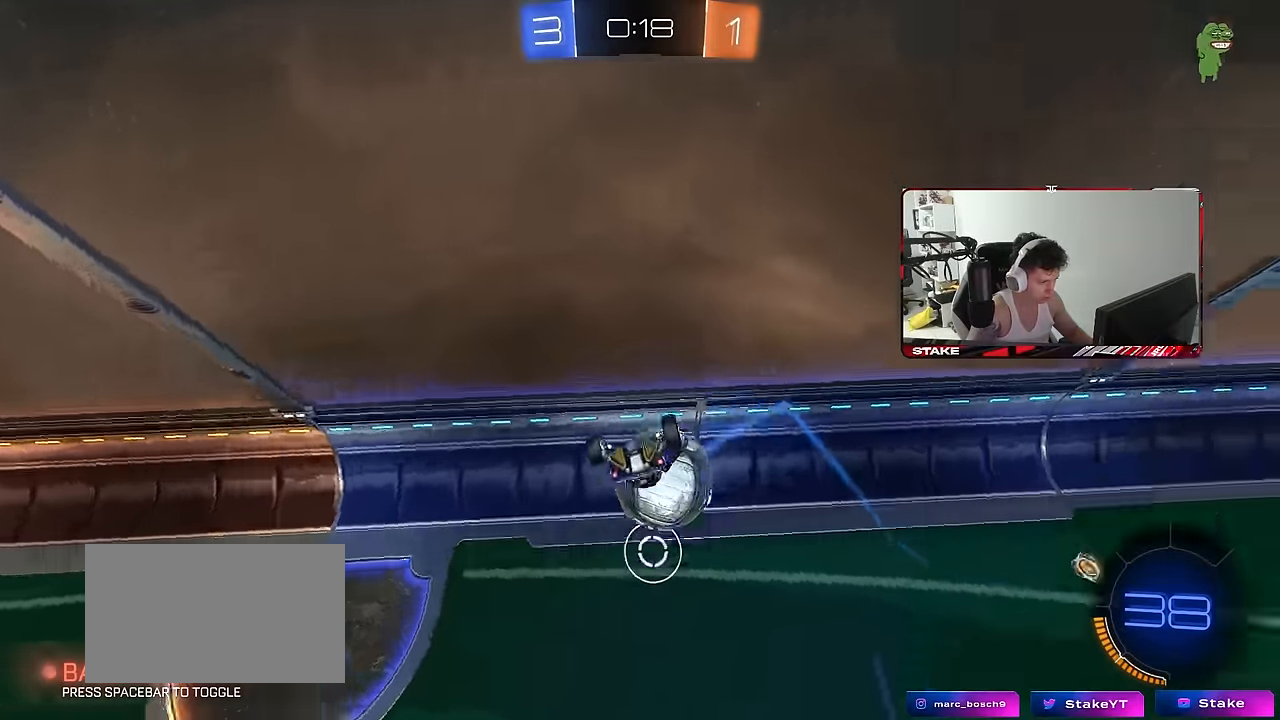
{"keys": ["a", "w"], "mouse": [], "mouse_move": "still", "events": [[33, "s", "up"], [83, "d", "up"], [266, "w", "down"], [316, "a", "down"]]}
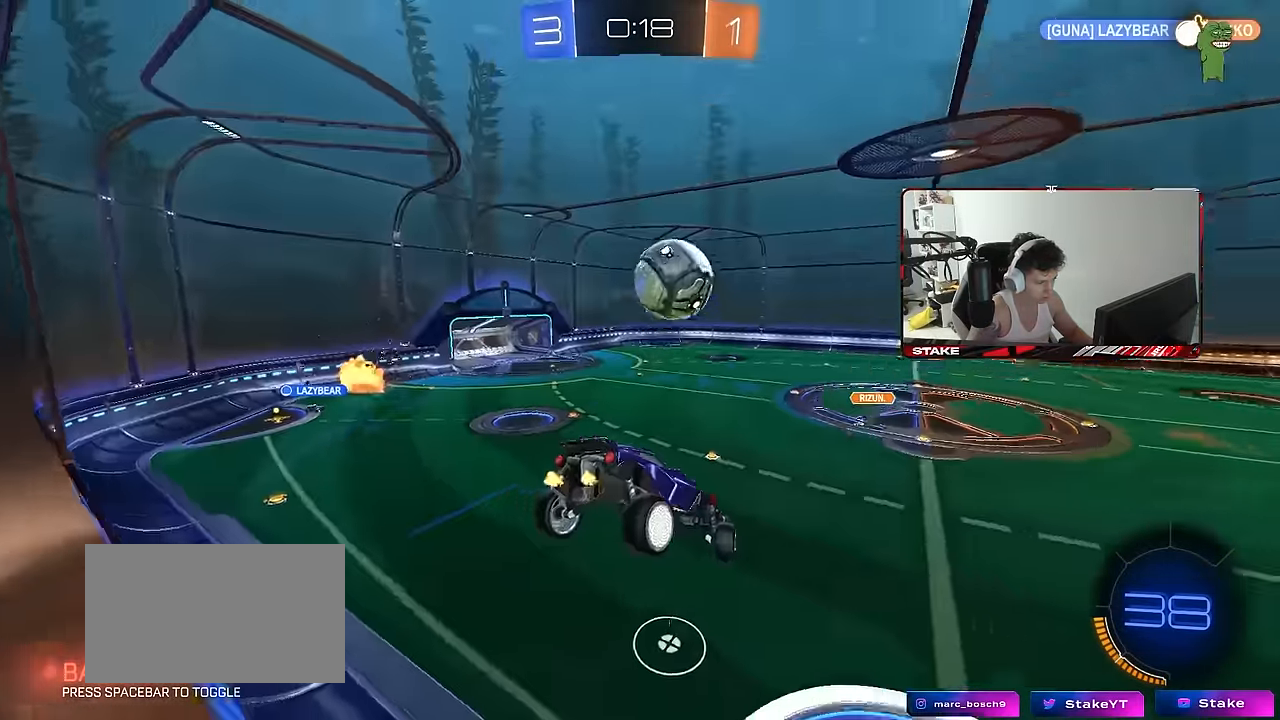
{"keys": ["a", "s"], "mouse": [], "mouse_move": "still", "events": [[283, "shift", "down"], [383, "shift", "up"], [433, "w", "up"], [483, "s", "down"]]}